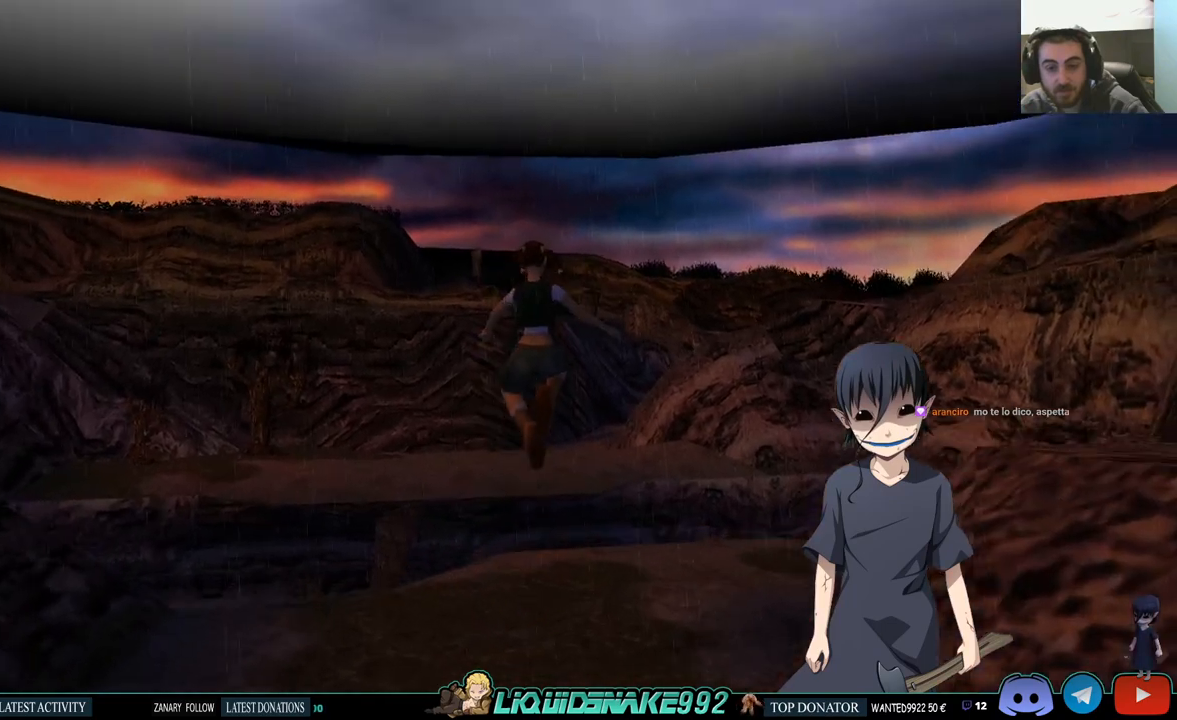
Gameplay with a controller (PlayStation layout); each line is a JSON object with the inputs held at the frame after it (dt_ms = milliseconds from this image to that frame). "events" lists button and stick changes between this image and that frame as [ms after this image, input, new state], when the widget could be followed in between.
{"dt_ms": 500, "buttons": ["DPAD_UP"], "left_stick": "center", "right_stick": "center", "events": [[267, "DPAD_RIGHT", "down"], [450, "DPAD_RIGHT", "up"]]}
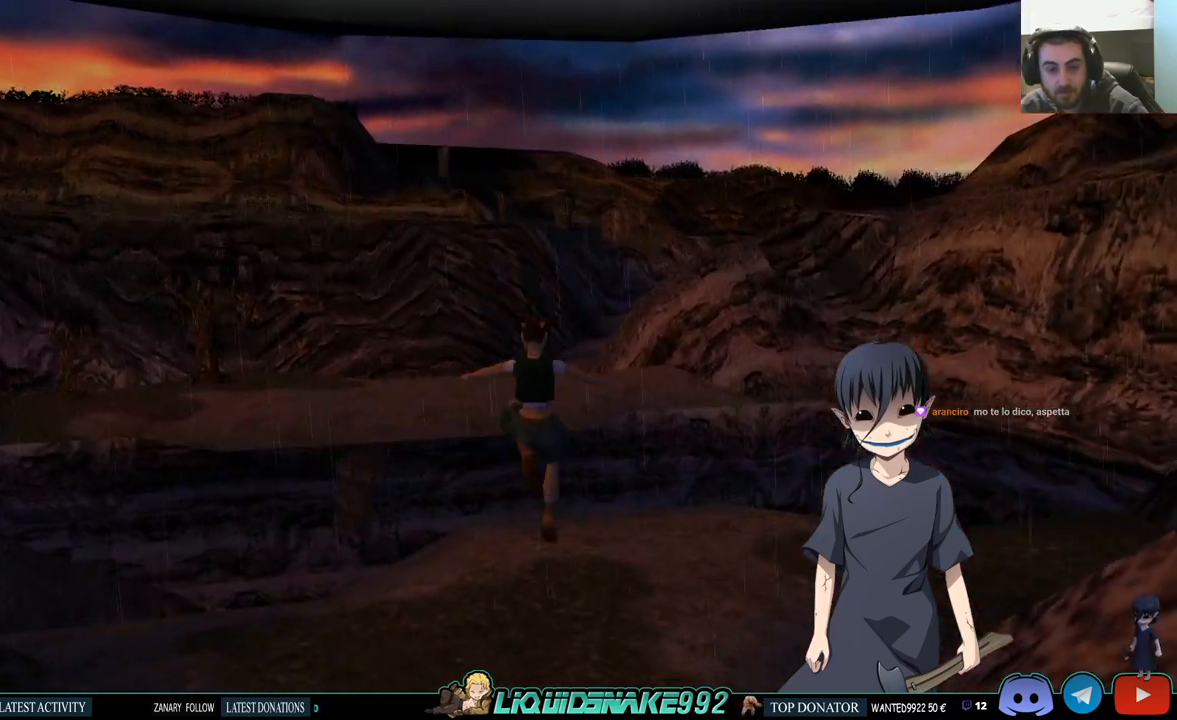
{"dt_ms": 500, "buttons": ["DPAD_UP"], "left_stick": "center", "right_stick": "center", "events": []}
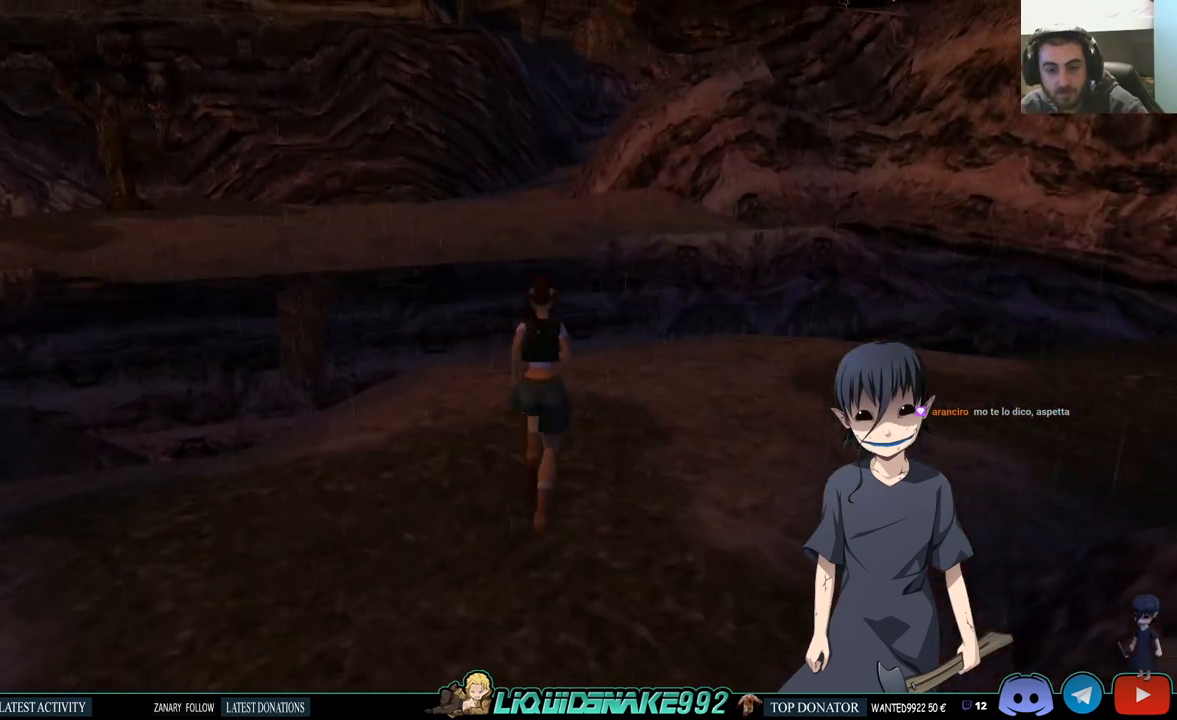
{"dt_ms": 500, "buttons": ["DPAD_UP"], "left_stick": "center", "right_stick": "center", "events": []}
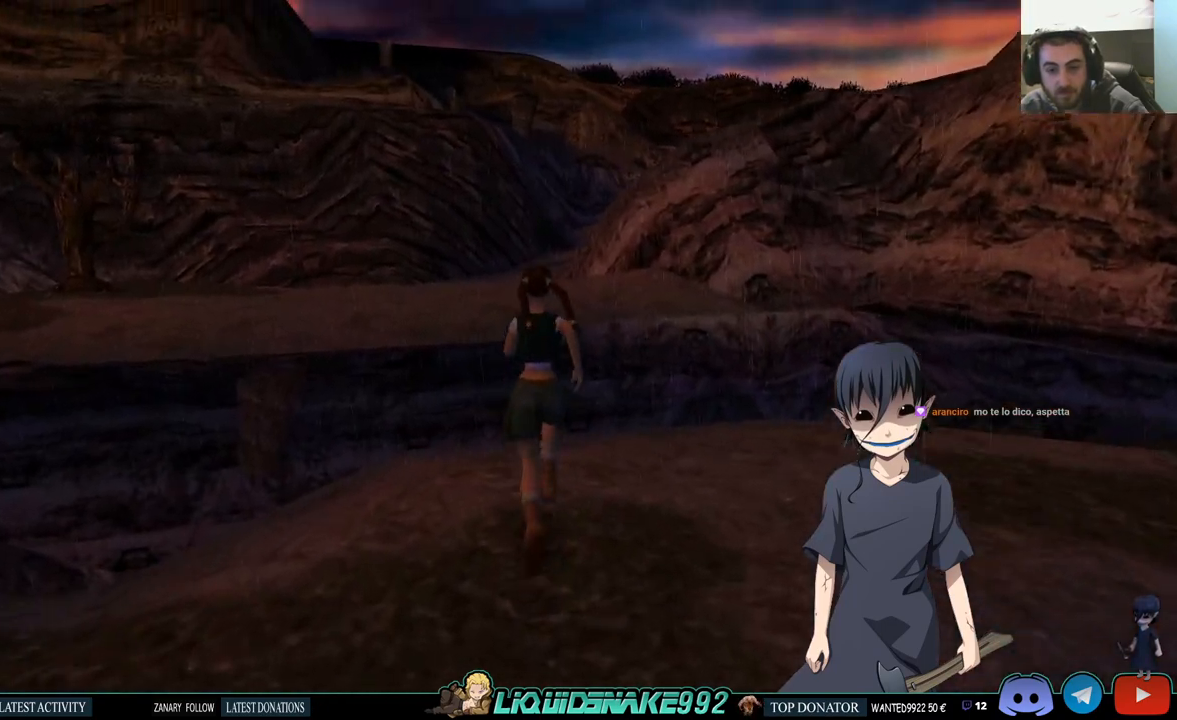
{"dt_ms": 500, "buttons": ["R1", "DPAD_UP", "DPAD_LEFT"], "left_stick": "center", "right_stick": "center"}
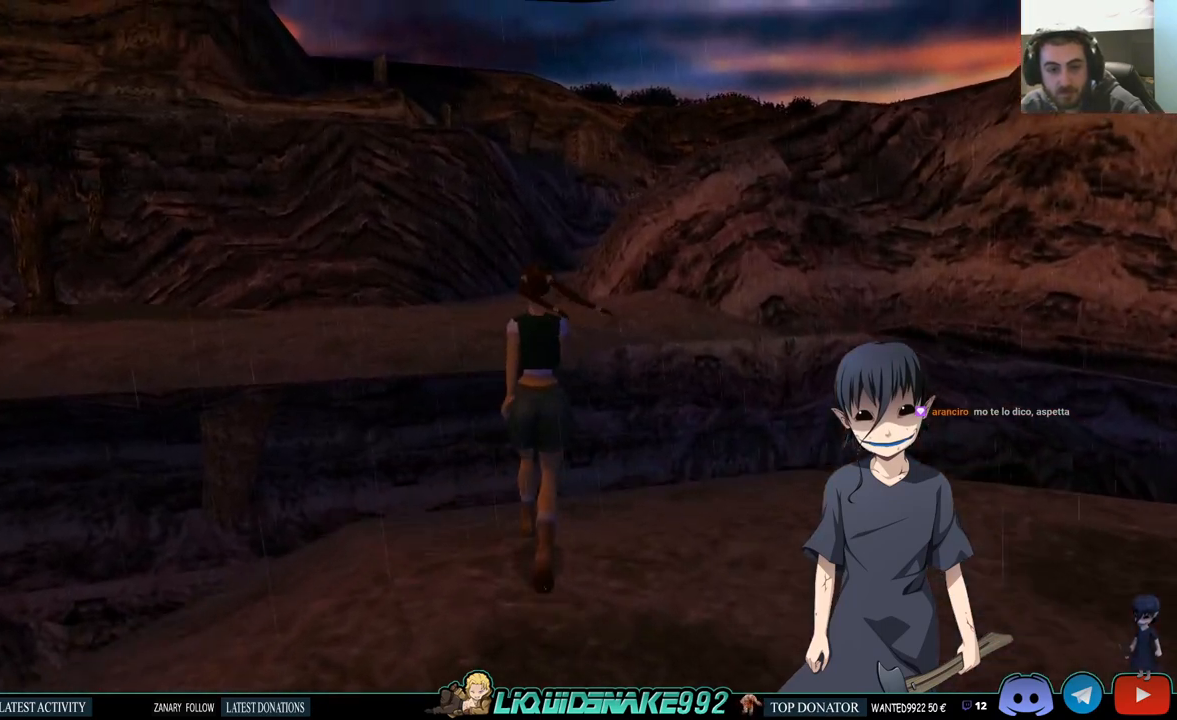
{"dt_ms": 1000, "buttons": ["R1", "R2", "DPAD_UP"], "left_stick": "center", "right_stick": "center"}
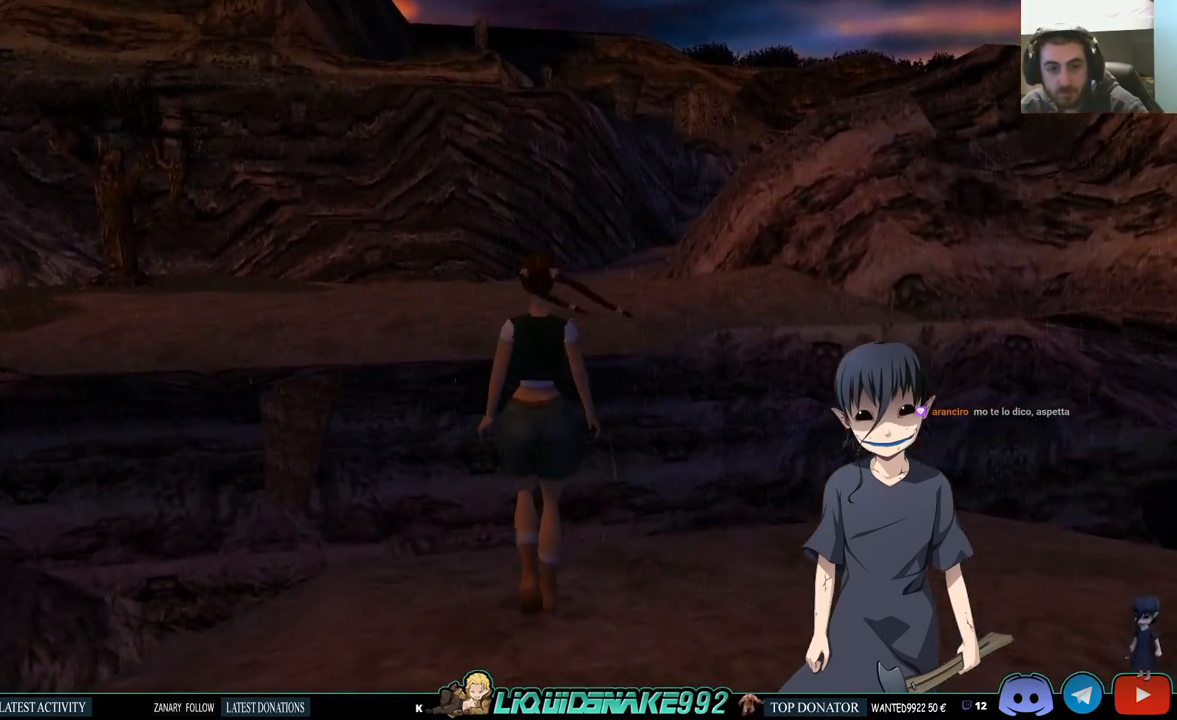
{"dt_ms": 500, "buttons": ["R1", "DPAD_UP", "DPAD_LEFT"], "left_stick": "center", "right_stick": "center", "events": [[383, "DPAD_LEFT", "down"], [400, "R2", "up"]]}
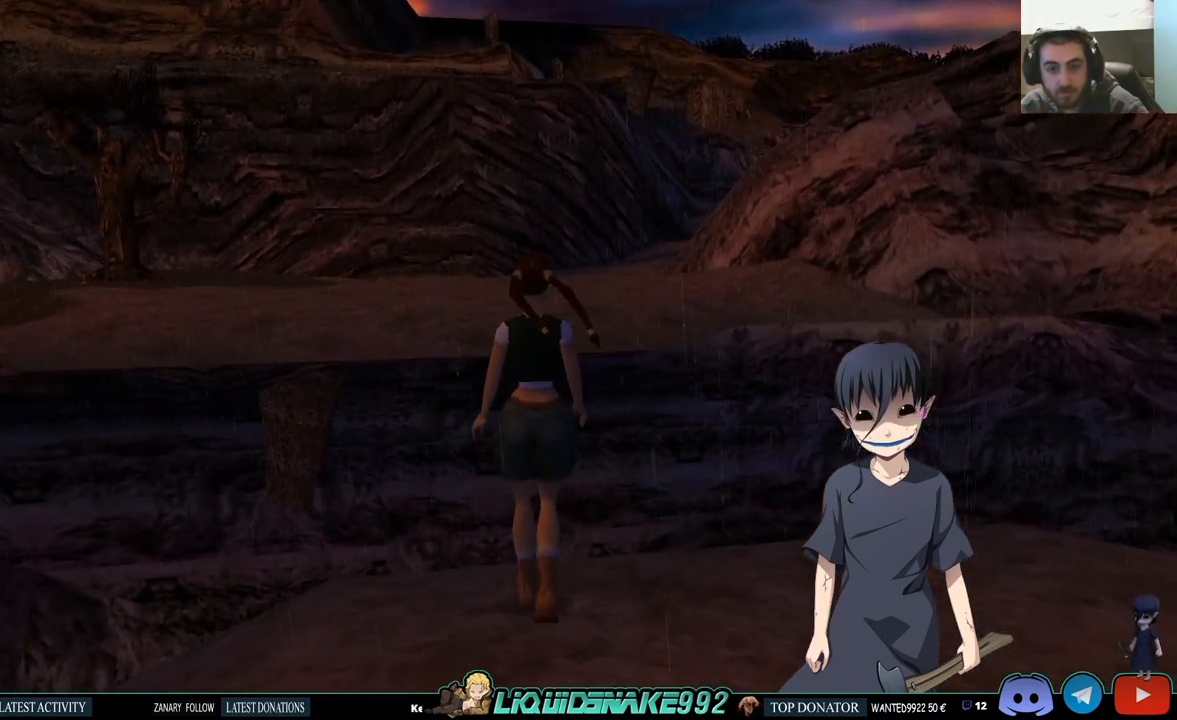
{"dt_ms": 1000, "buttons": ["R1", "R2", "DPAD_UP"], "left_stick": "center", "right_stick": "center"}
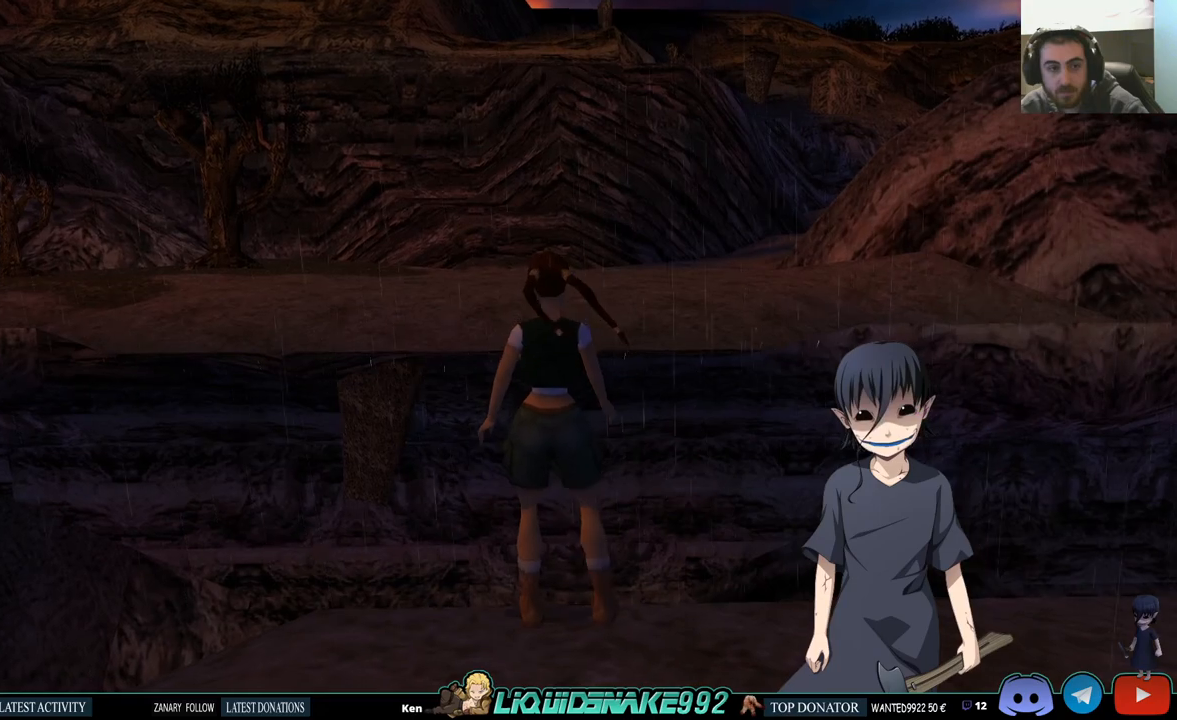
{"dt_ms": 500, "buttons": ["DPAD_DOWN"], "left_stick": "center", "right_stick": "center", "events": [[233, "DPAD_UP", "up"], [350, "R1", "up"], [350, "R2", "up"], [433, "DPAD_DOWN", "down"]]}
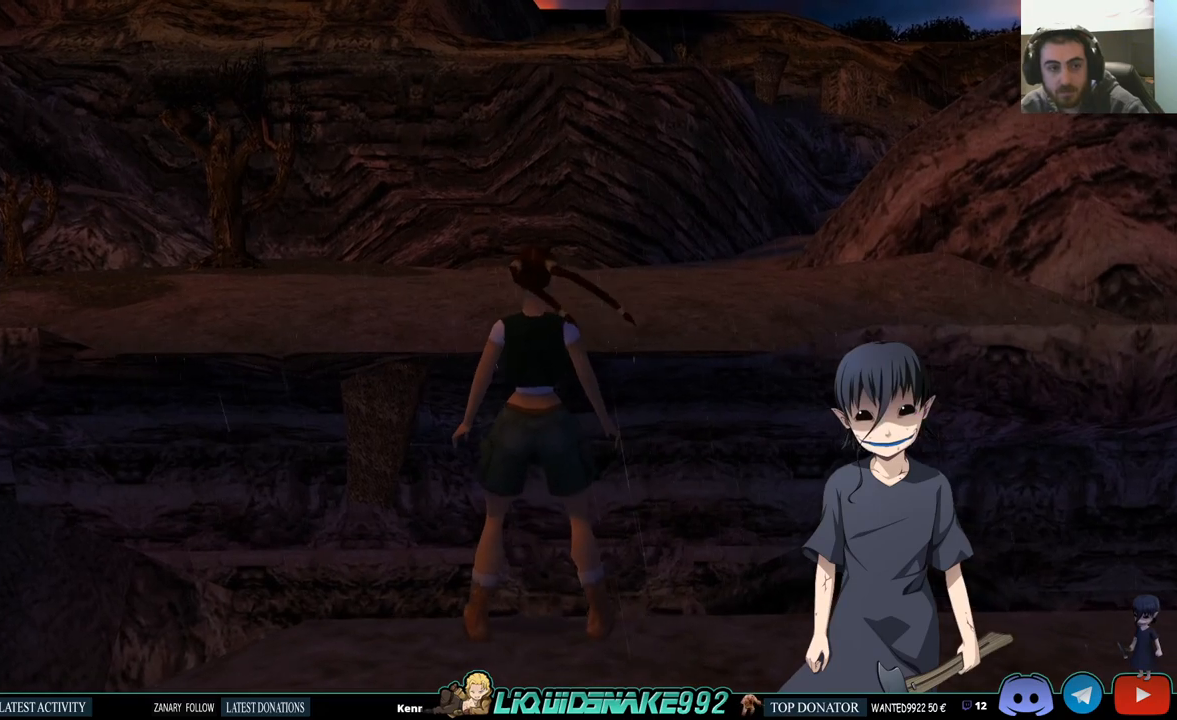
{"dt_ms": 500, "buttons": [], "left_stick": "center", "right_stick": "center", "events": [[250, "DPAD_DOWN", "up"]]}
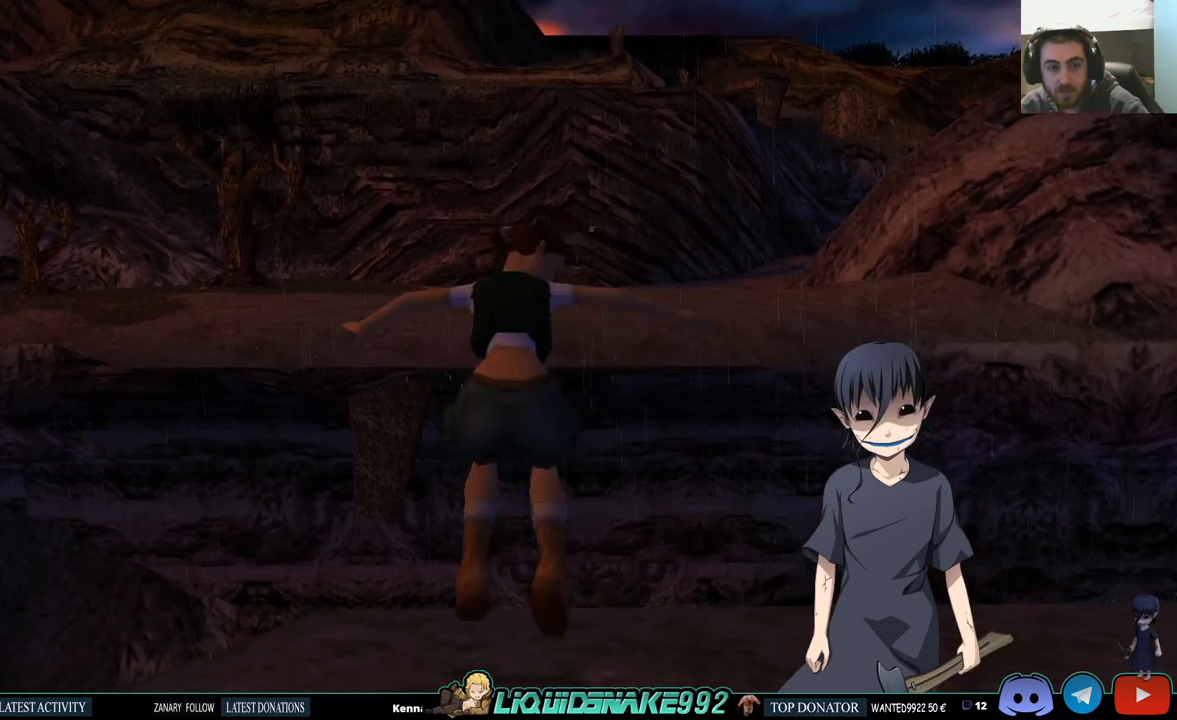
{"dt_ms": 500, "buttons": ["DPAD_UP"], "left_stick": "center", "right_stick": "center", "events": [[333, "DPAD_UP", "down"]]}
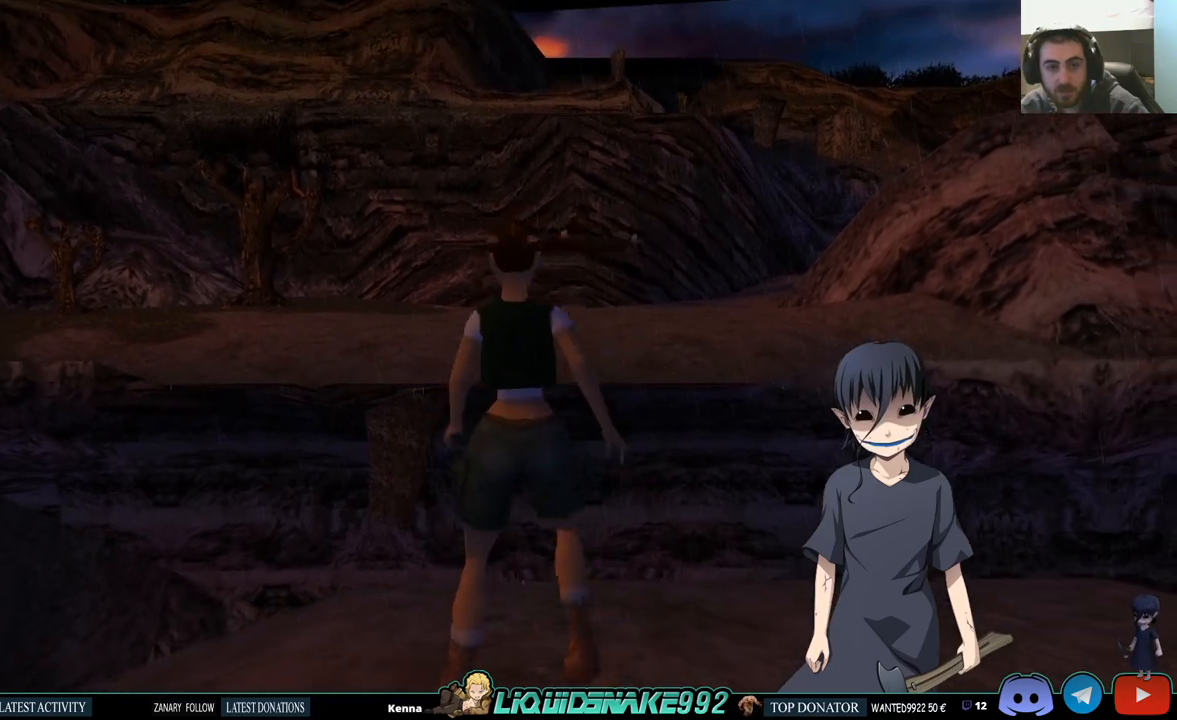
{"dt_ms": 500, "buttons": ["SQUARE", "DPAD_UP"], "left_stick": "center", "right_stick": "center", "events": [[183, "SQUARE", "down"]]}
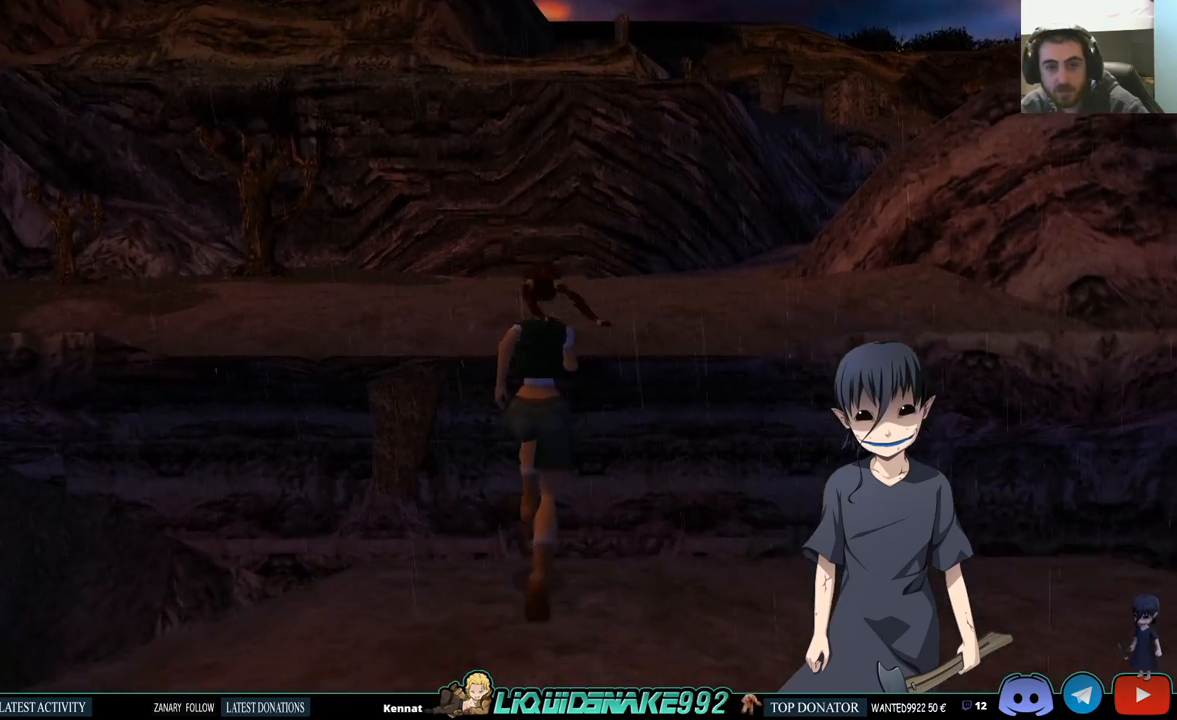
{"dt_ms": 500, "buttons": ["DPAD_UP"], "left_stick": "center", "right_stick": "center", "events": [[467, "SQUARE", "up"]]}
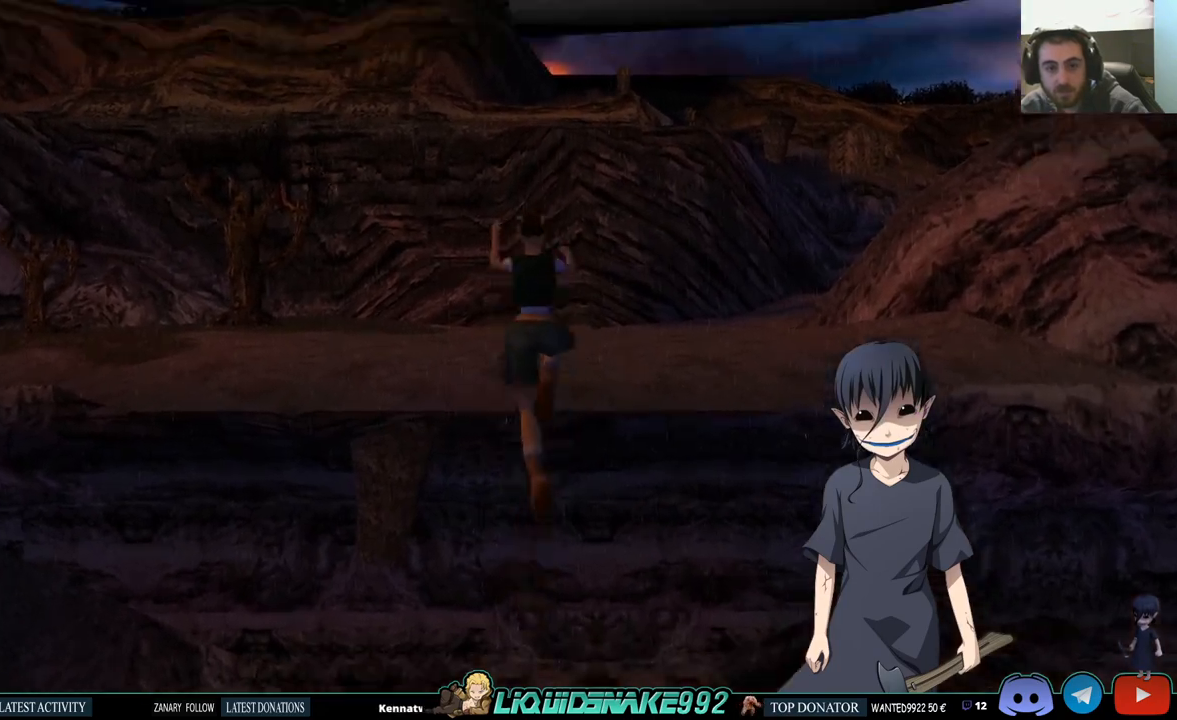
{"dt_ms": 500, "buttons": ["CROSS"], "left_stick": "center", "right_stick": "center", "events": [[167, "CROSS", "down"], [167, "DPAD_UP", "up"]]}
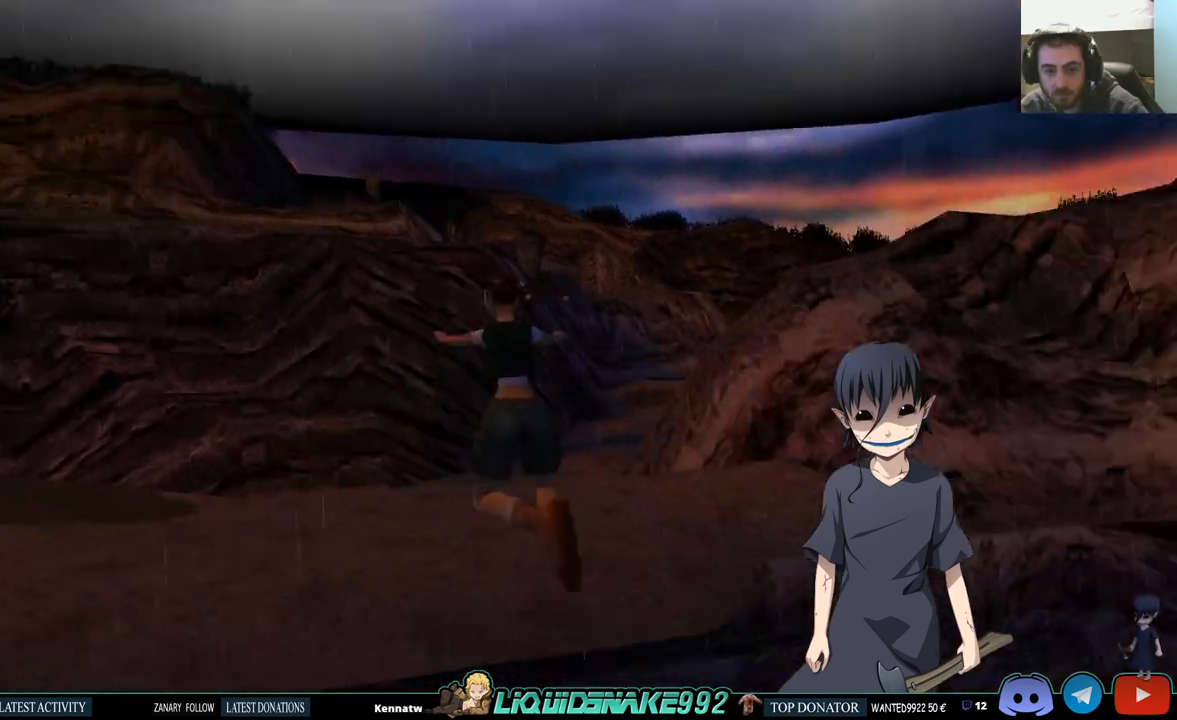
{"dt_ms": 500, "buttons": ["CROSS"], "left_stick": "center", "right_stick": "center", "events": []}
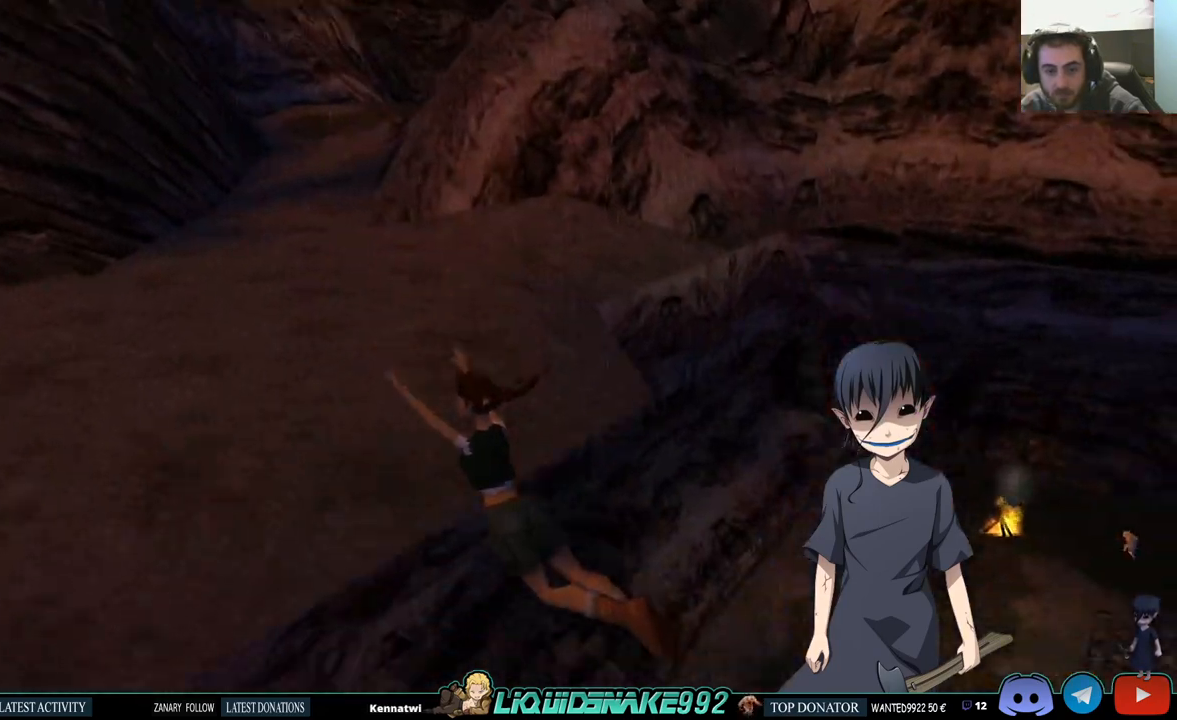
{"dt_ms": 500, "buttons": ["CROSS"], "left_stick": "center", "right_stick": "center", "events": []}
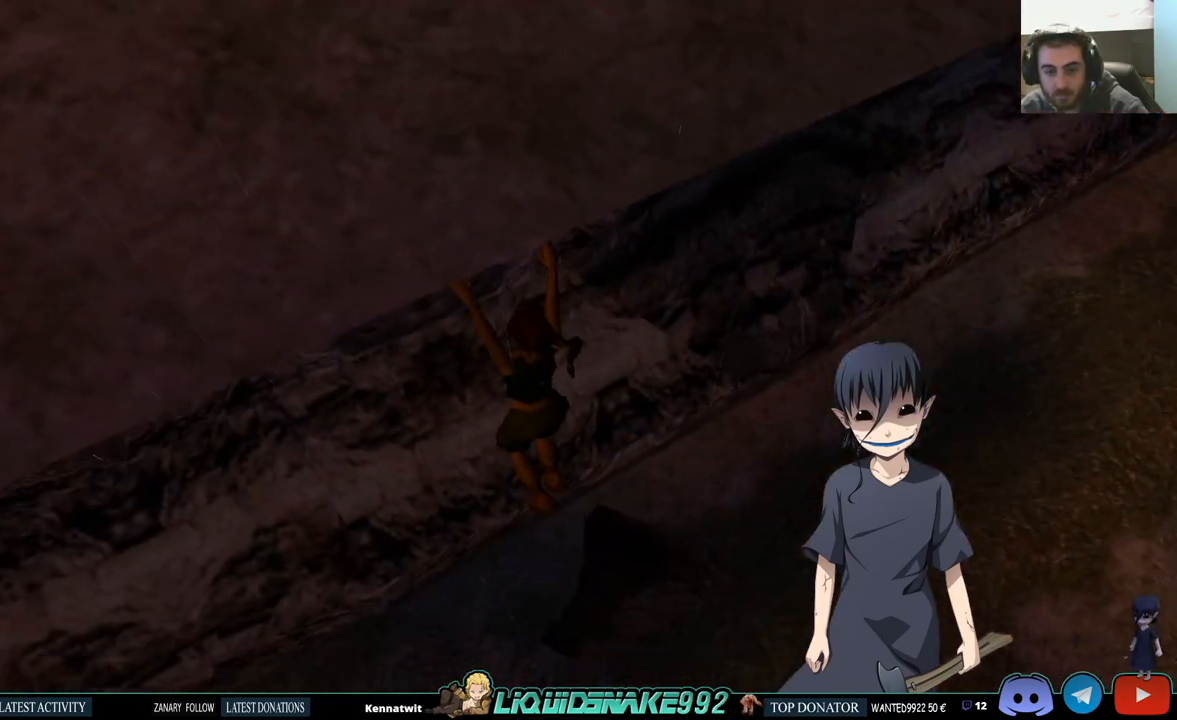
{"dt_ms": 500, "buttons": ["CROSS", "DPAD_UP"], "left_stick": "center", "right_stick": "center", "events": [[300, "DPAD_UP", "down"]]}
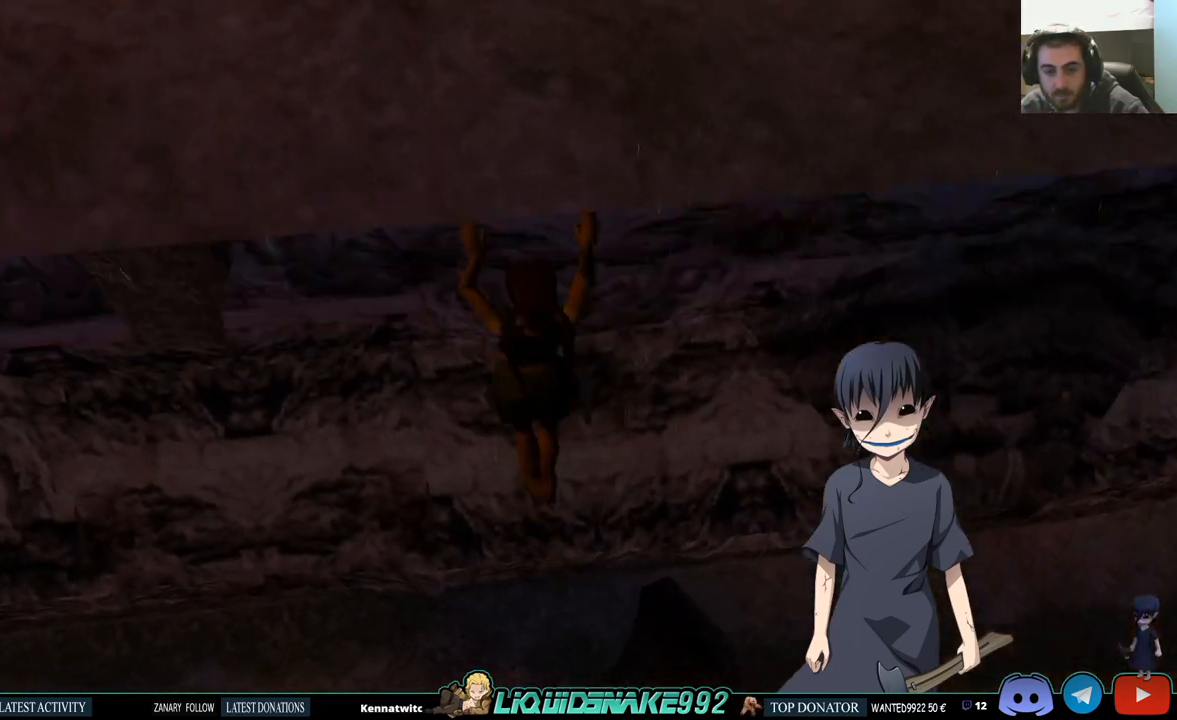
{"dt_ms": 500, "buttons": ["CROSS"], "left_stick": "center", "right_stick": "center", "events": [[50, "DPAD_UP", "up"]]}
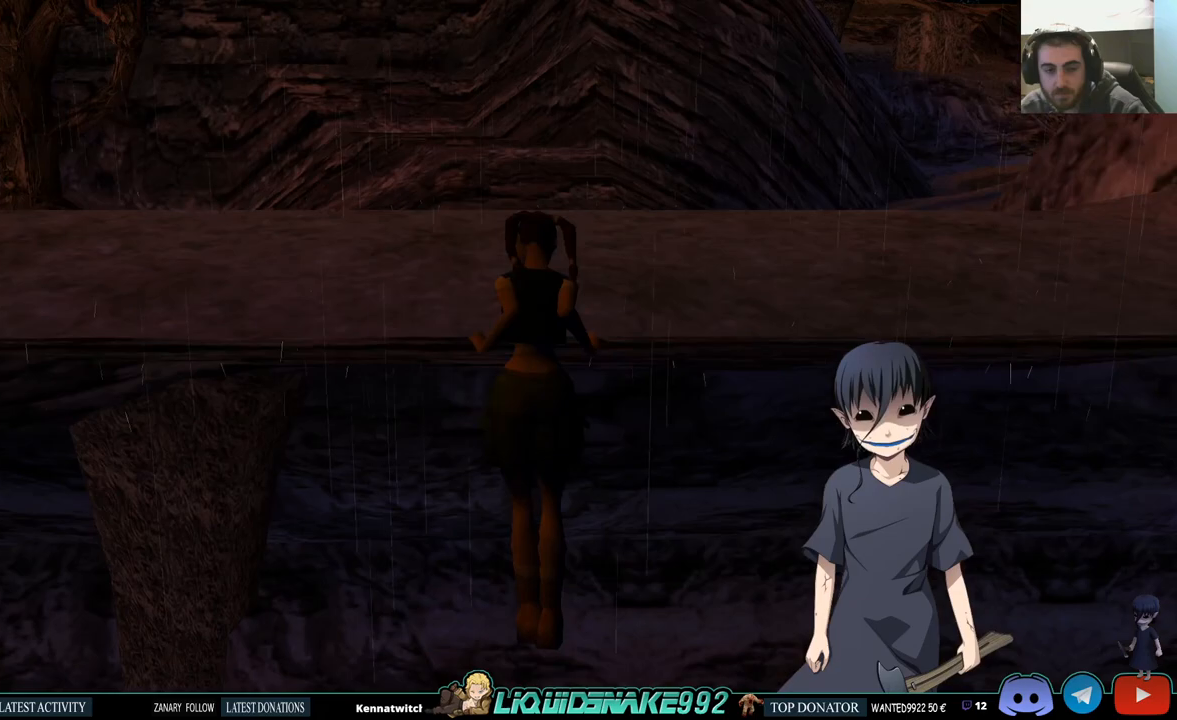
{"dt_ms": 500, "buttons": [], "left_stick": "center", "right_stick": "center", "events": [[50, "CROSS", "up"]]}
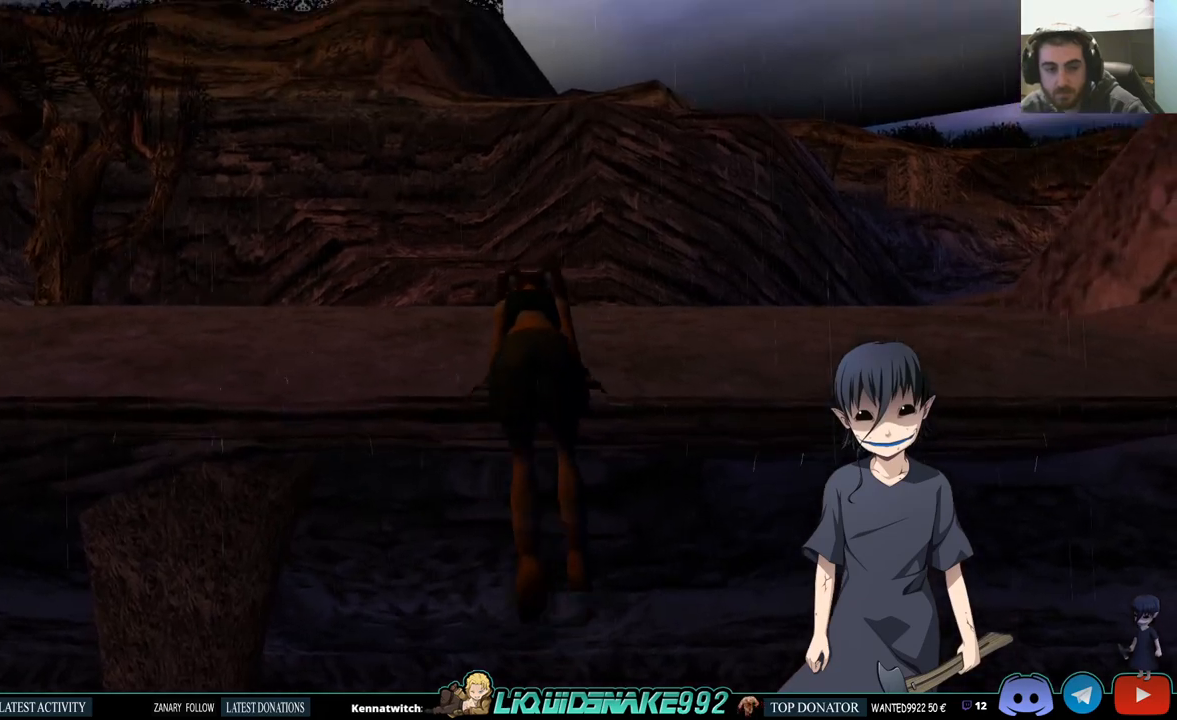
{"dt_ms": 500, "buttons": ["DPAD_UP"], "left_stick": "center", "right_stick": "center", "events": [[300, "DPAD_UP", "down"]]}
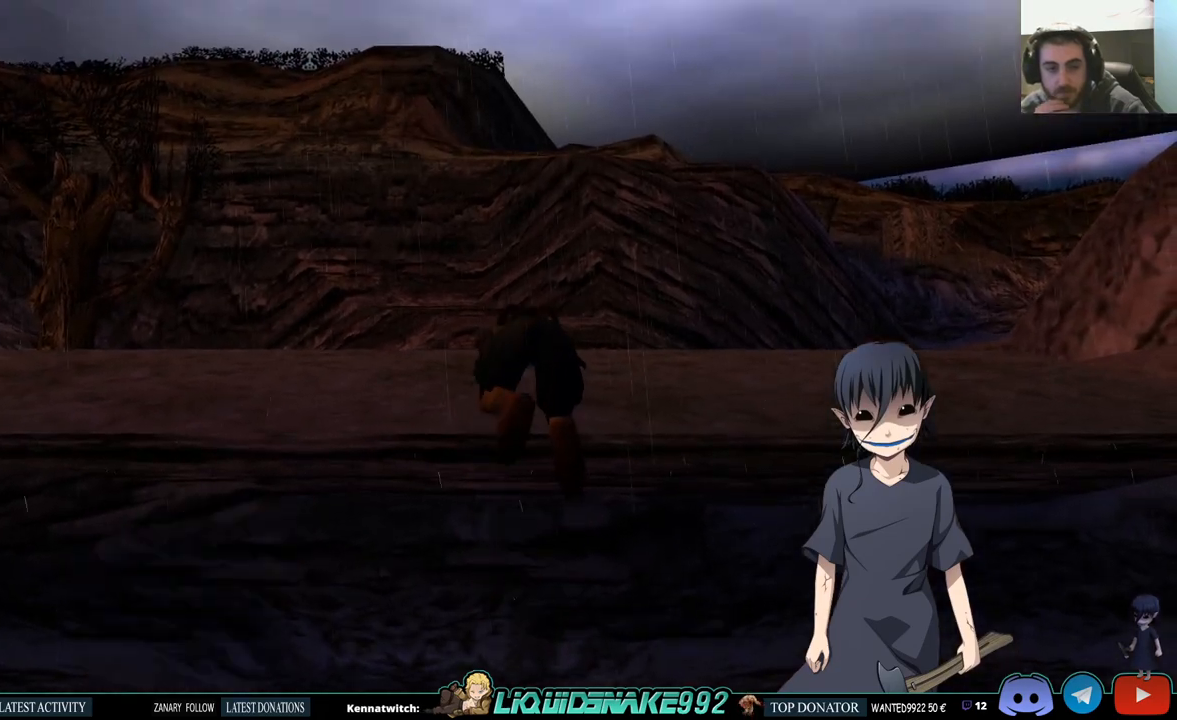
{"dt_ms": 500, "buttons": ["DPAD_UP"], "left_stick": "center", "right_stick": "center", "events": []}
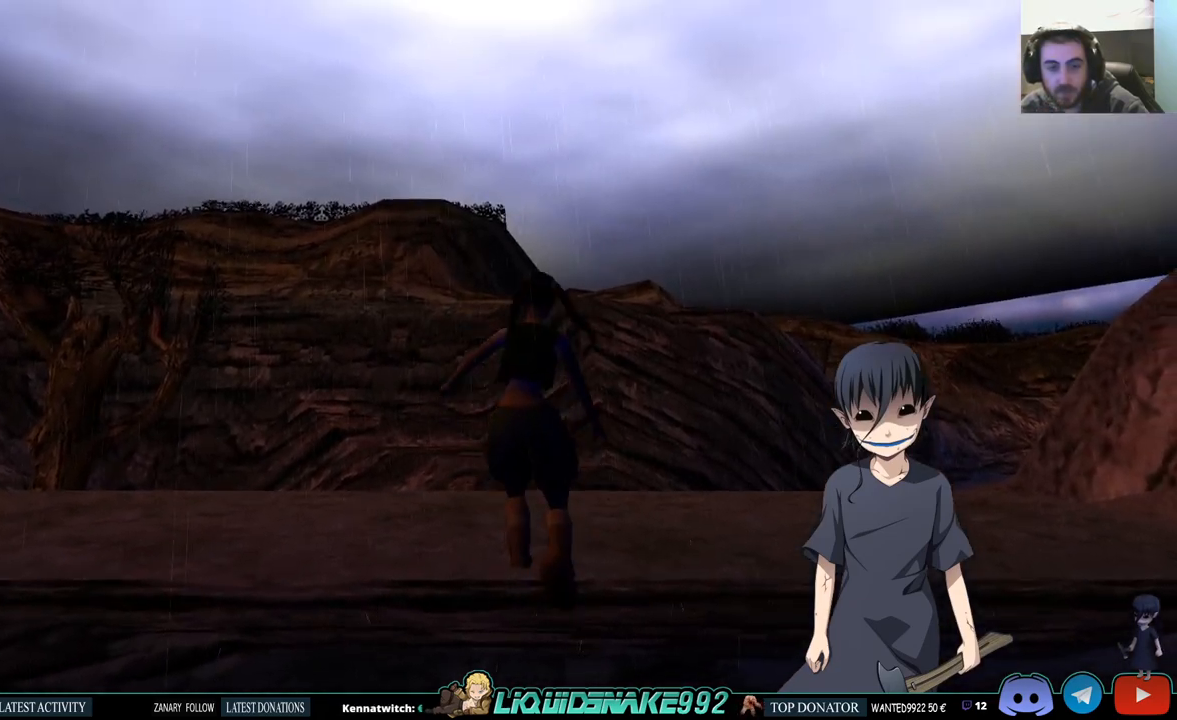
{"dt_ms": 500, "buttons": ["DPAD_UP"], "left_stick": "center", "right_stick": "center", "events": []}
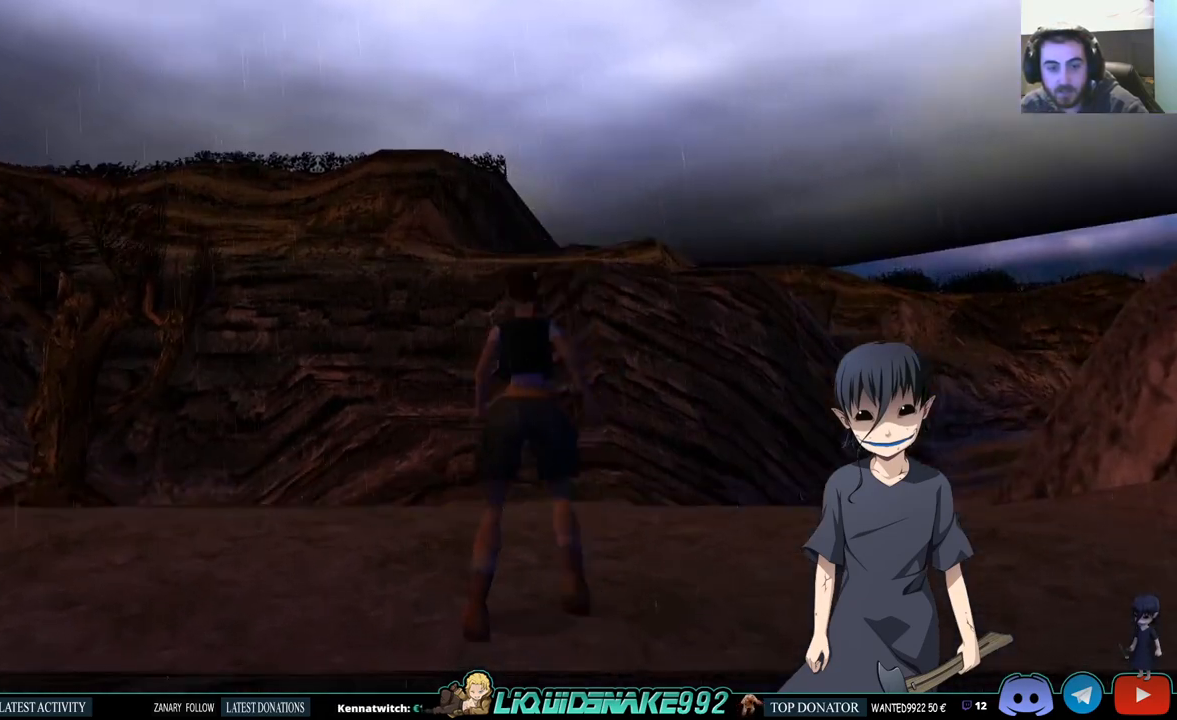
{"dt_ms": 500, "buttons": ["DPAD_UP"], "left_stick": "center", "right_stick": "center", "events": []}
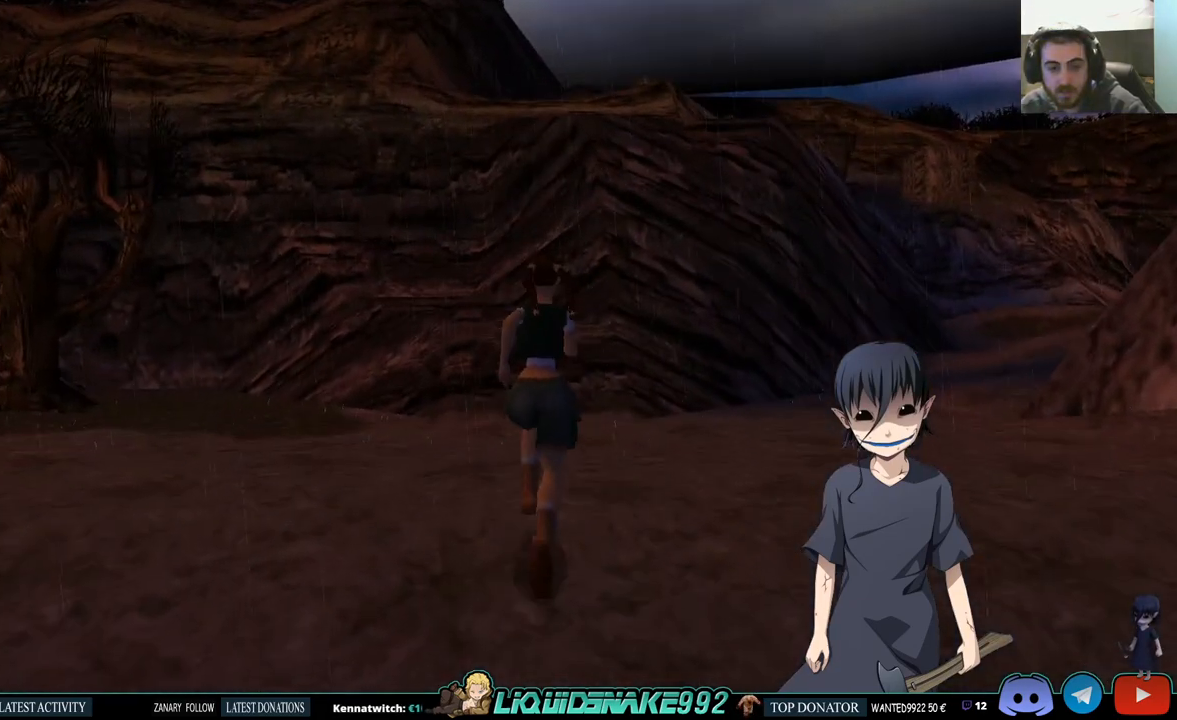
{"dt_ms": 500, "buttons": ["DPAD_UP", "DPAD_LEFT"], "left_stick": "center", "right_stick": "center", "events": [[500, "DPAD_LEFT", "down"]]}
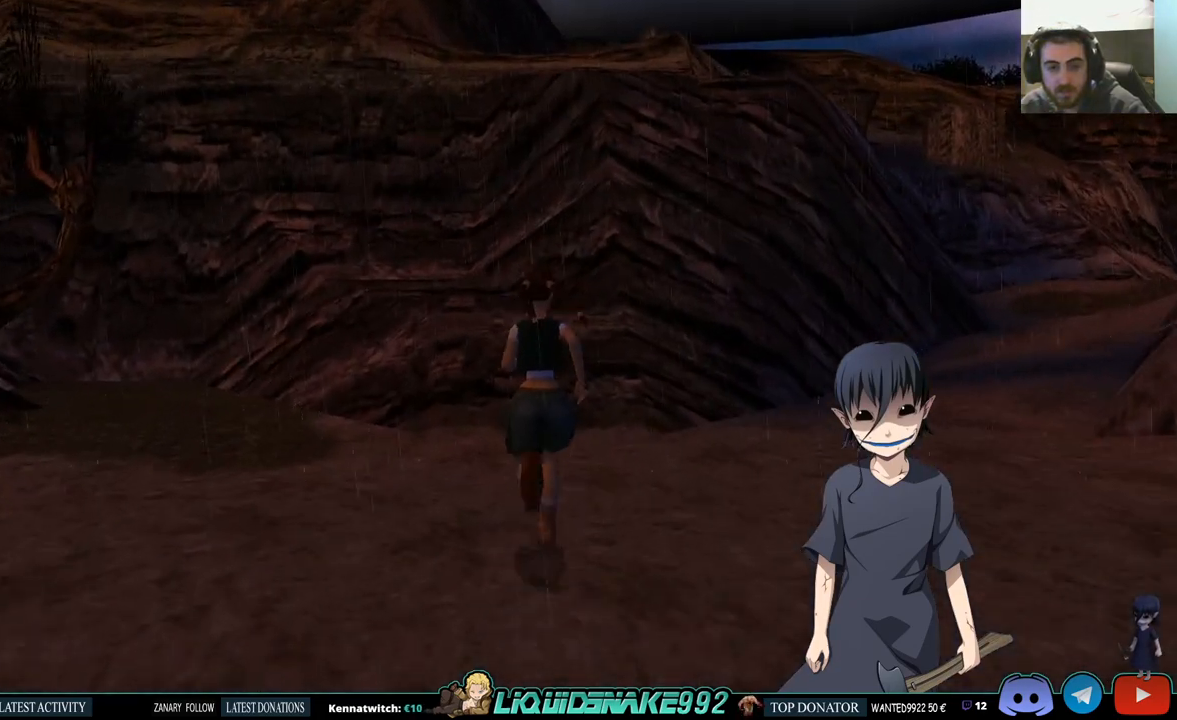
{"dt_ms": 500, "buttons": ["SQUARE", "DPAD_UP"], "left_stick": "center", "right_stick": "center", "events": [[183, "DPAD_LEFT", "up"], [433, "SQUARE", "down"]]}
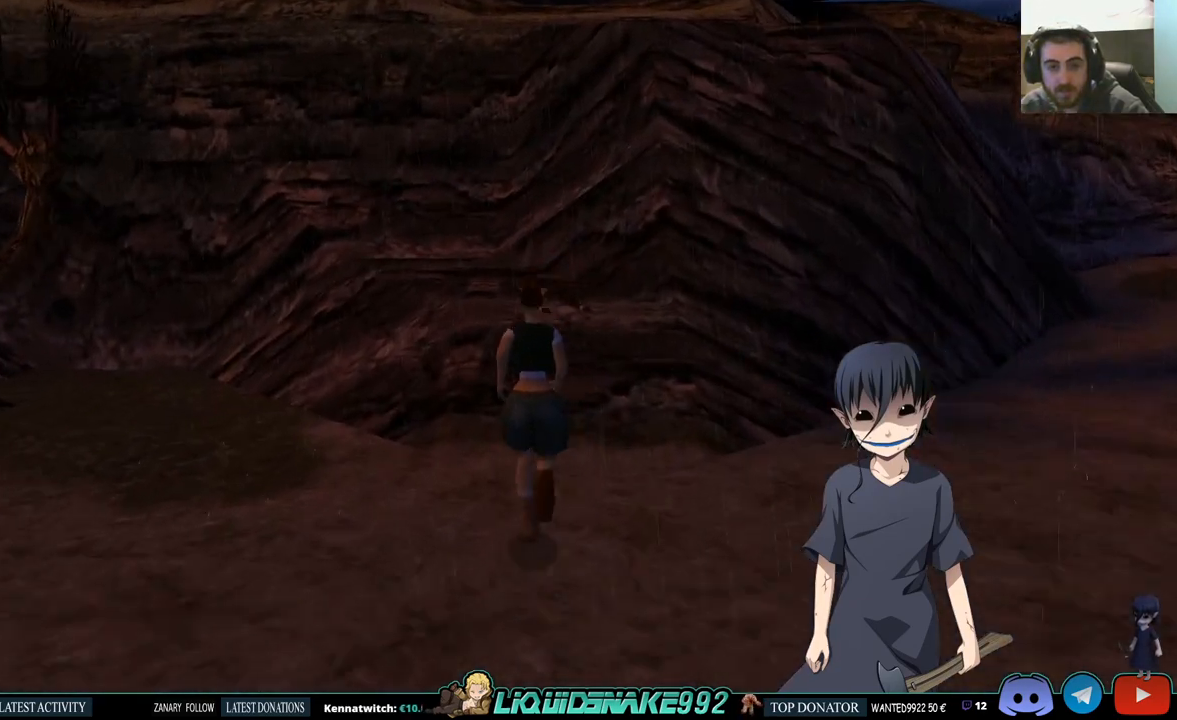
{"dt_ms": 500, "buttons": ["DPAD_UP", "DPAD_LEFT"], "left_stick": "center", "right_stick": "center", "events": [[383, "SQUARE", "up"], [400, "DPAD_LEFT", "down"]]}
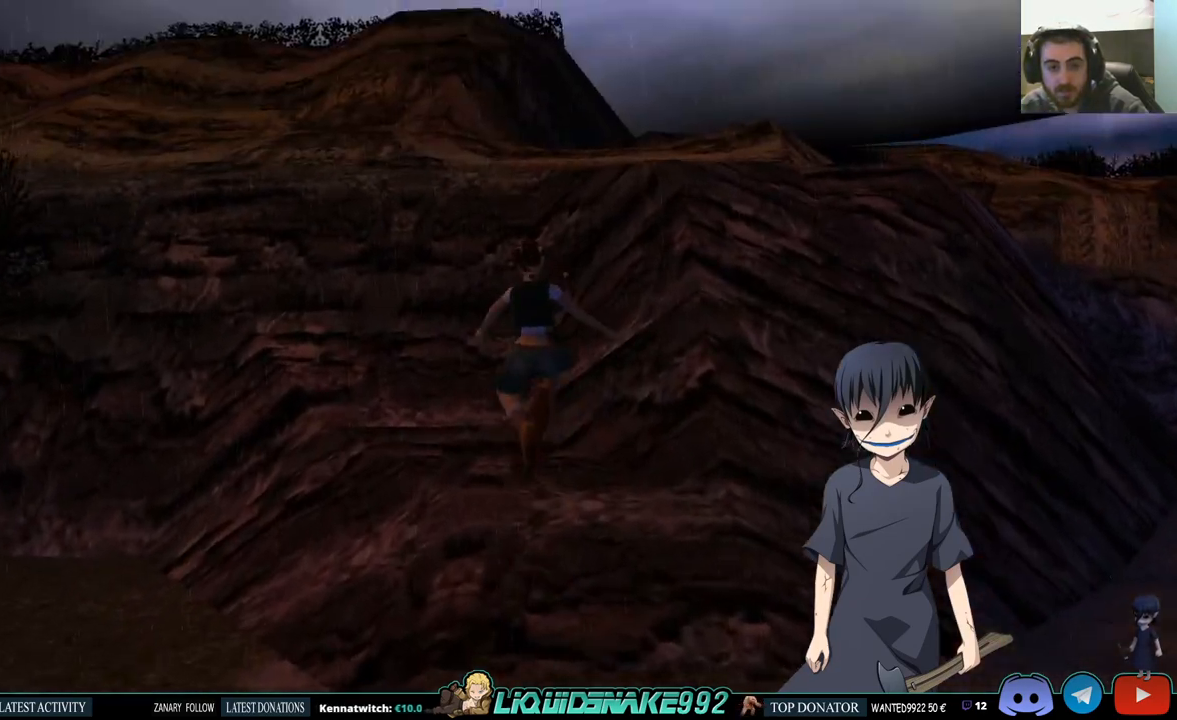
{"dt_ms": 500, "buttons": ["DPAD_UP", "DPAD_LEFT"], "left_stick": "center", "right_stick": "center", "events": [[50, "DPAD_UP", "up"], [117, "DPAD_UP", "down"]]}
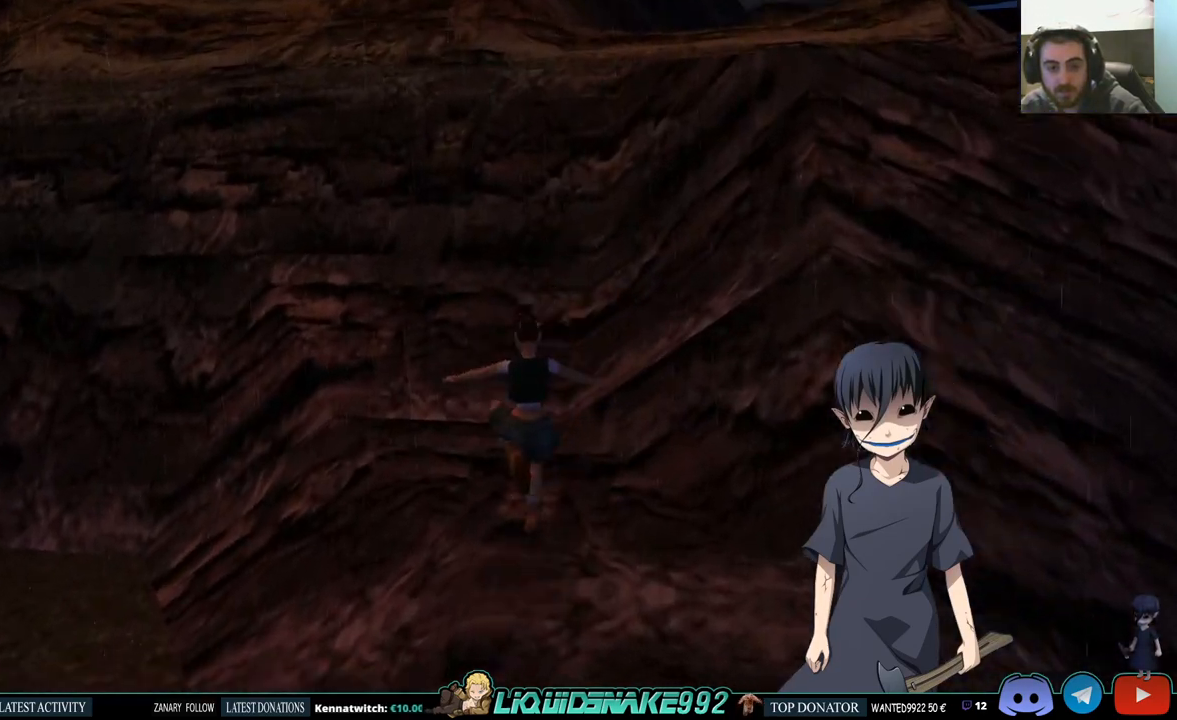
{"dt_ms": 500, "buttons": ["DPAD_UP", "DPAD_LEFT"], "left_stick": "center", "right_stick": "center", "events": [[83, "DPAD_LEFT", "up"], [167, "DPAD_LEFT", "down"]]}
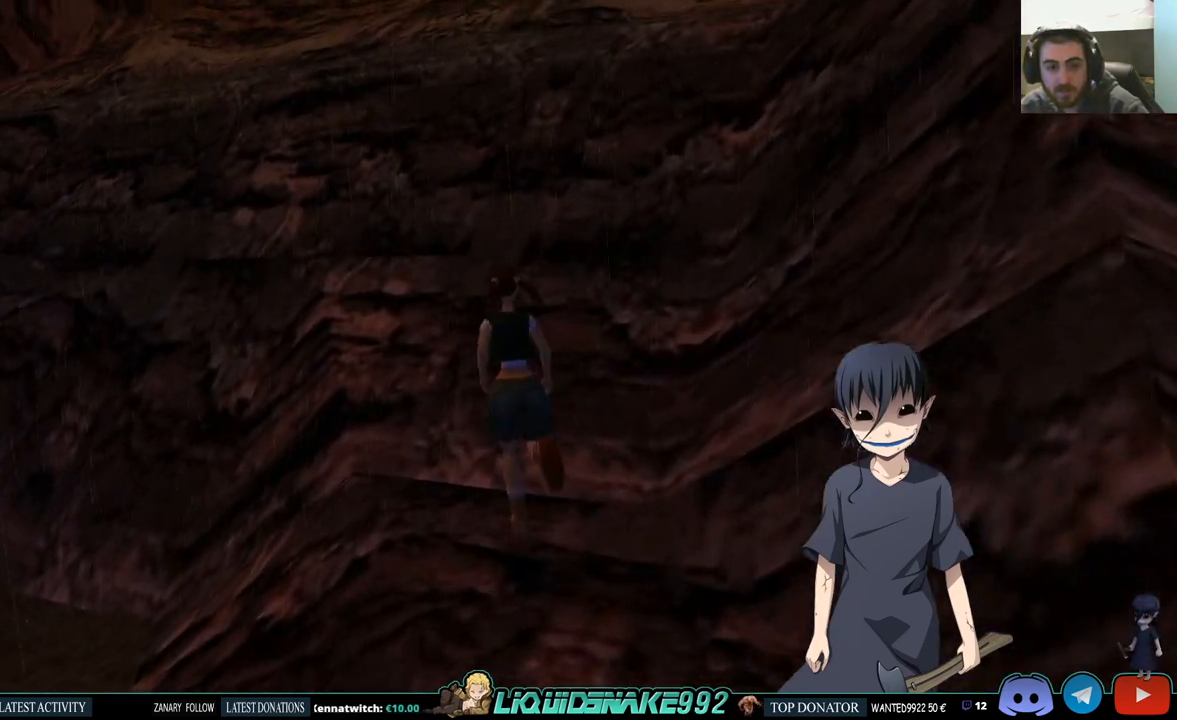
{"dt_ms": 500, "buttons": [], "left_stick": "center", "right_stick": "center", "events": [[183, "DPAD_UP", "up"], [300, "DPAD_LEFT", "up"]]}
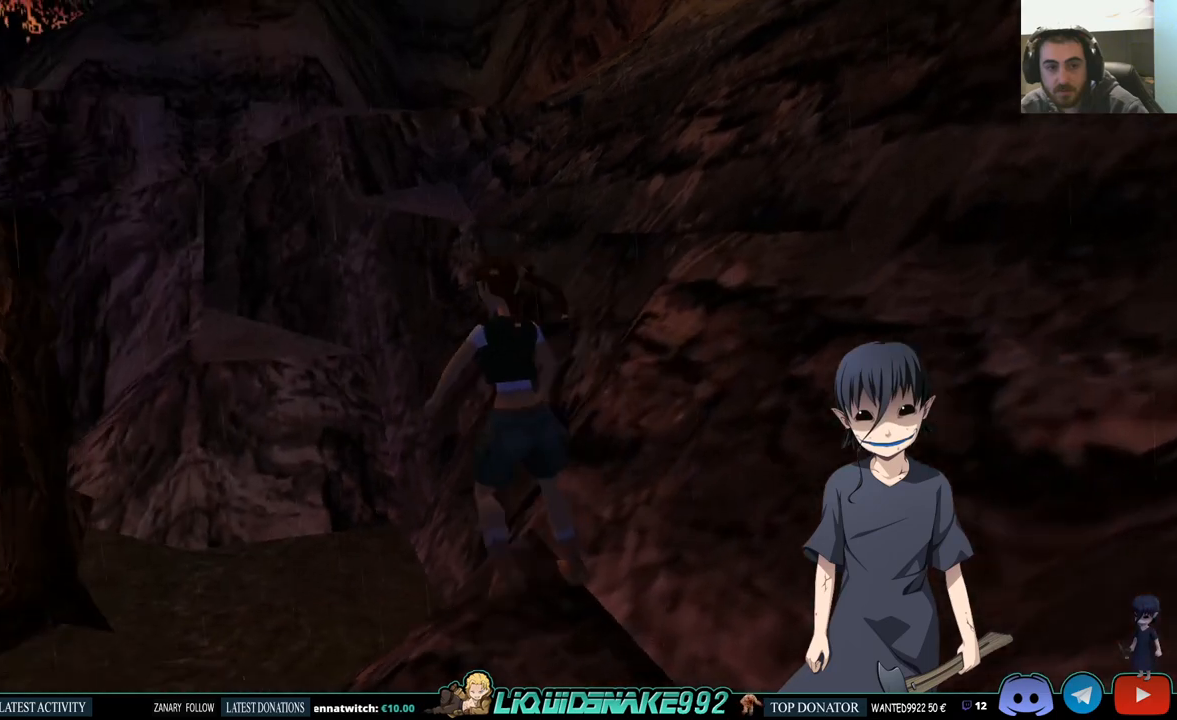
{"dt_ms": 500, "buttons": [], "left_stick": "center", "right_stick": "center", "events": []}
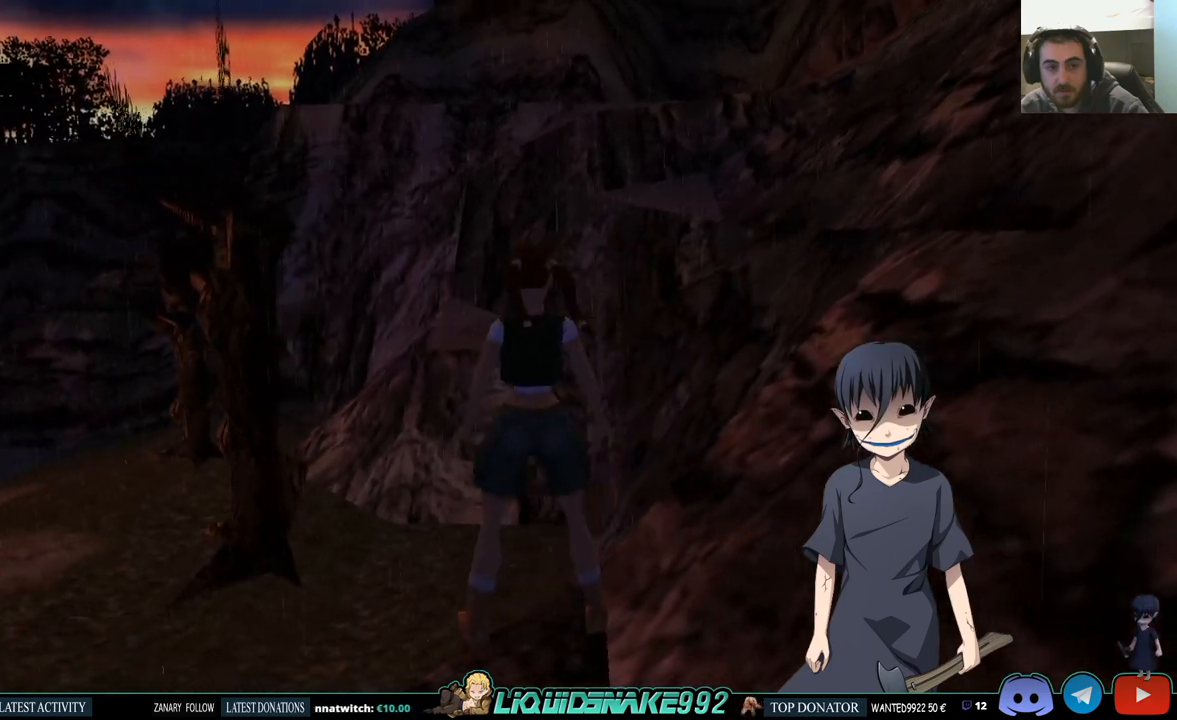
{"dt_ms": 500, "buttons": ["DPAD_RIGHT"], "left_stick": "center", "right_stick": "center", "events": [[500, "DPAD_RIGHT", "down"]]}